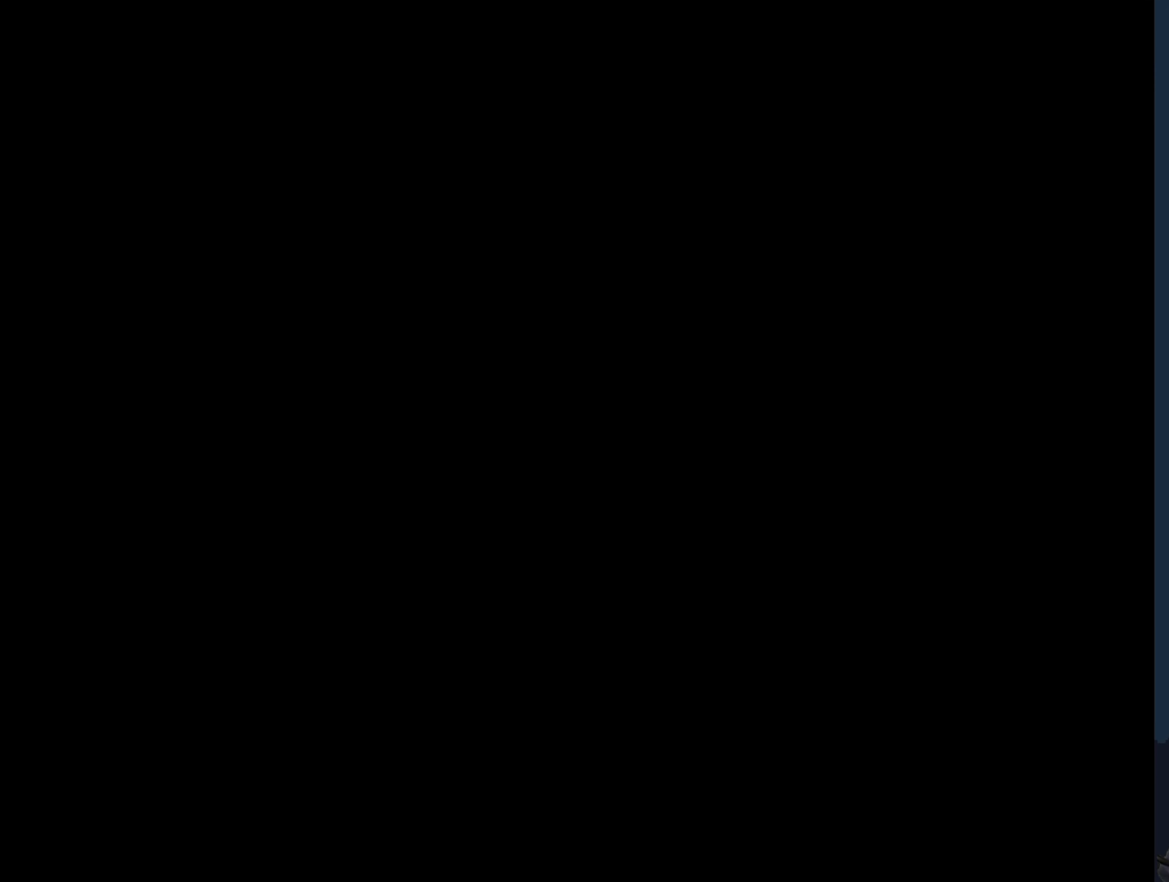
Gameplay with a controller (Nintendo layout); each line is a JSON object with the inputs held at the frame after it. "events" lists button and stick changes between this image and that frame as [ms after this image, input, new state], when the widget could be followed in between. Not read: L3 R3 Z.
{"buttons": ["Y"], "events": [[317, "Y", "down"]]}
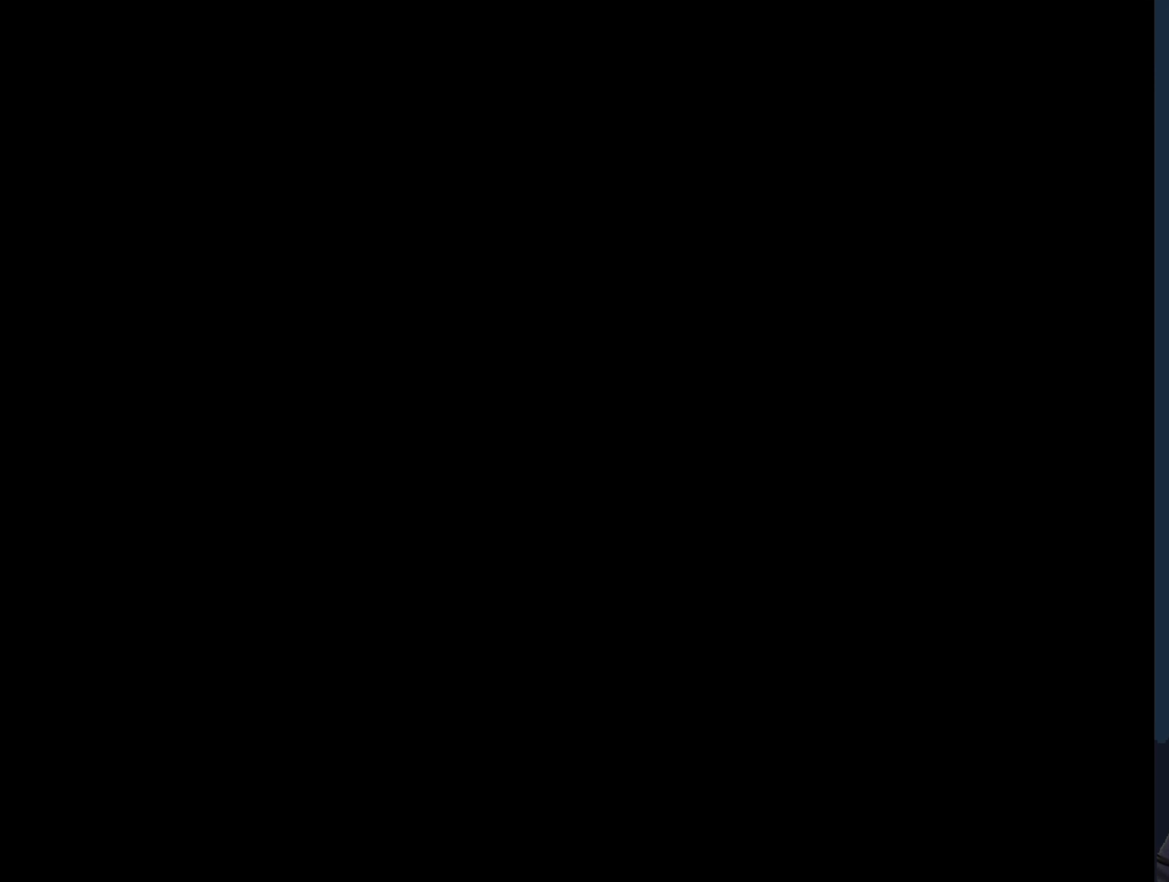
{"buttons": ["Y"], "events": []}
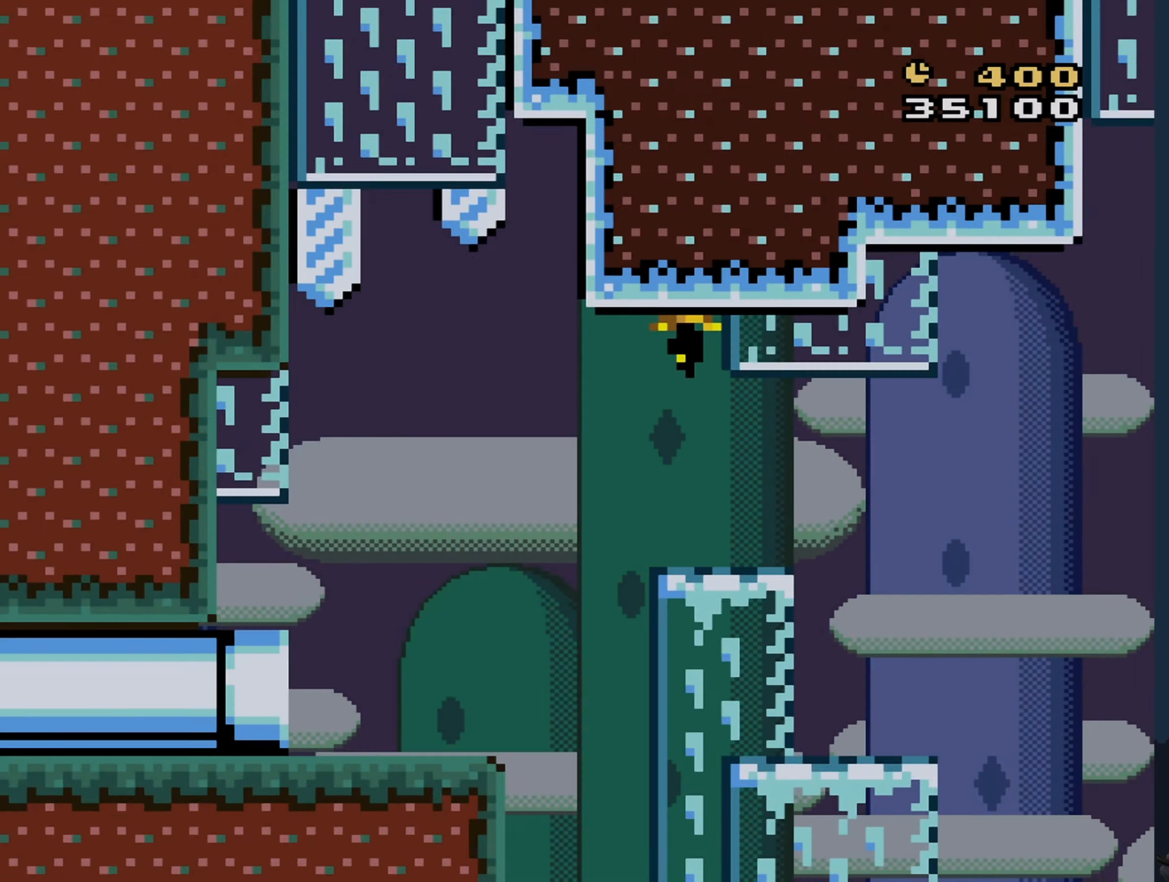
{"buttons": ["Y", "DPAD_RIGHT"], "events": [[67, "DPAD_RIGHT", "down"]]}
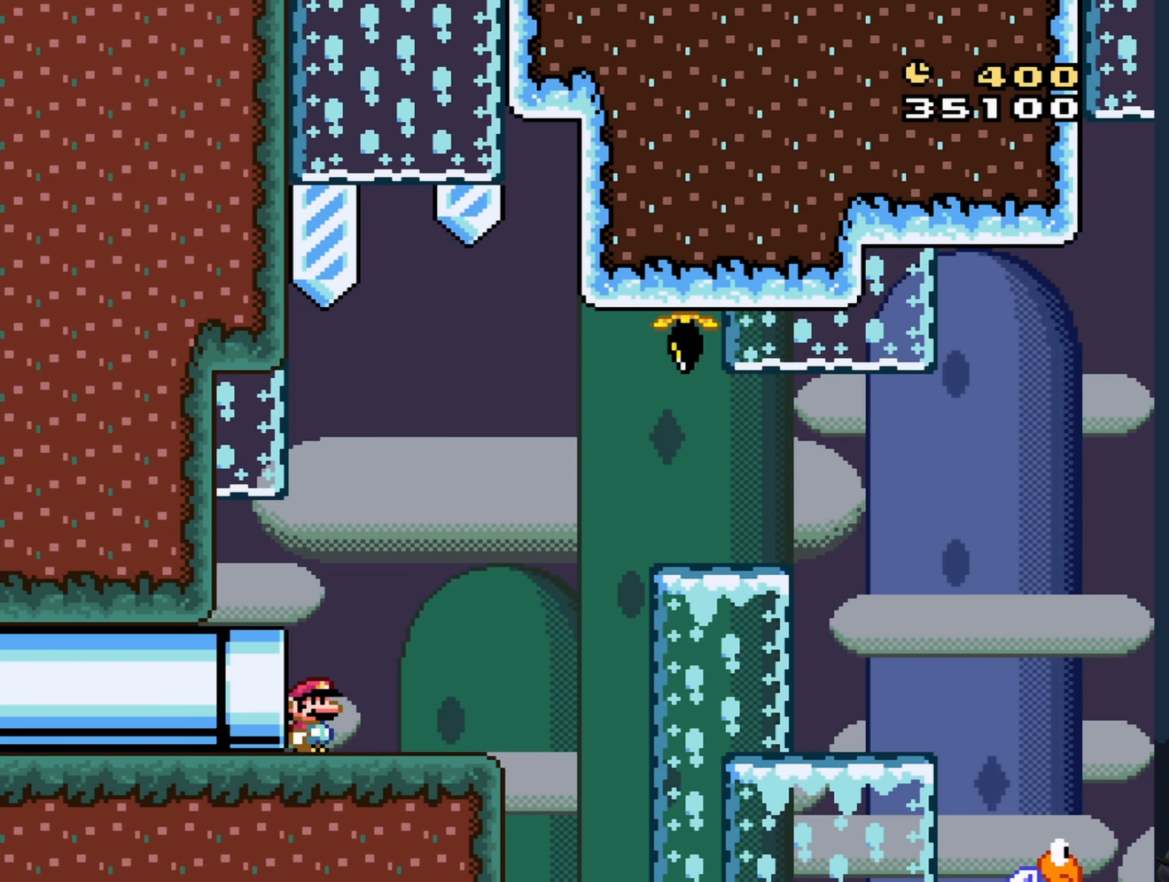
{"buttons": ["Y", "DPAD_RIGHT"], "events": [[267, "B", "down"], [484, "B", "up"]]}
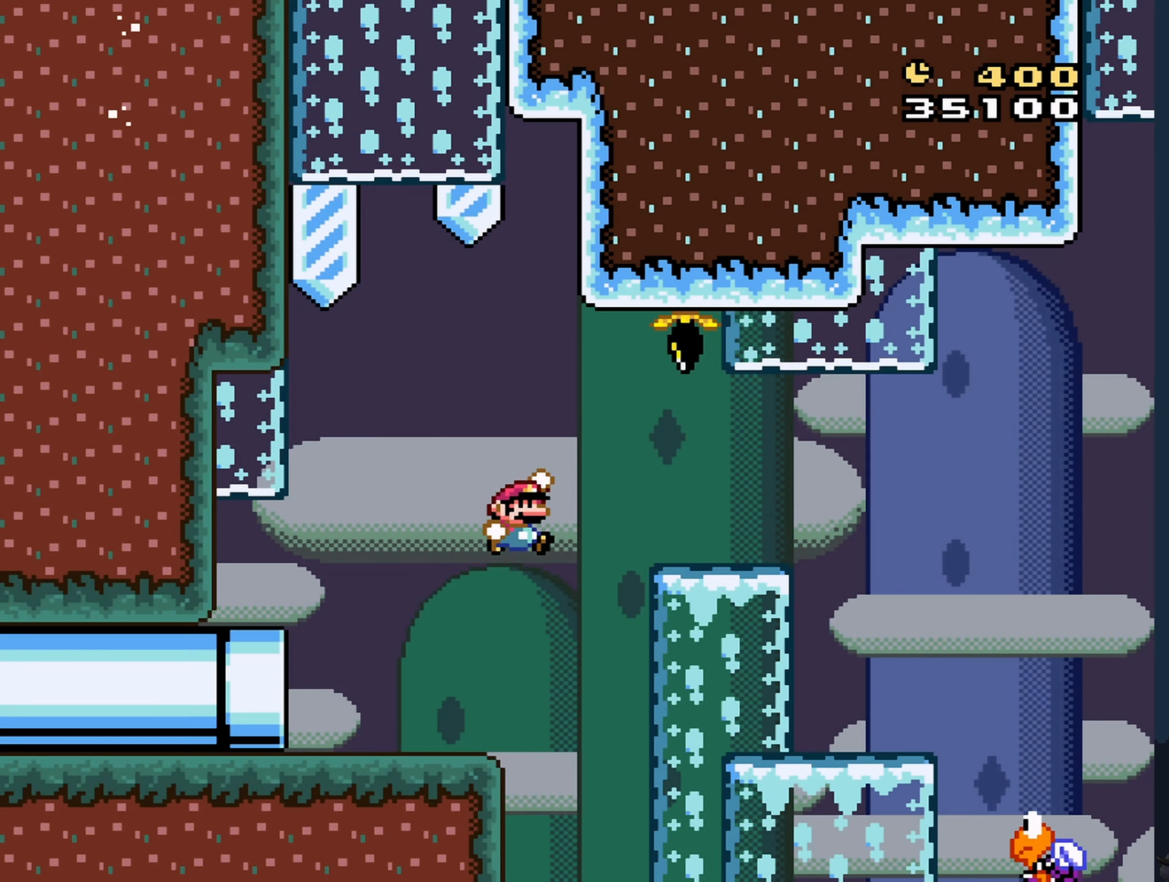
{"buttons": ["Y", "DPAD_RIGHT"], "events": [[400, "B", "down"], [466, "B", "up"]]}
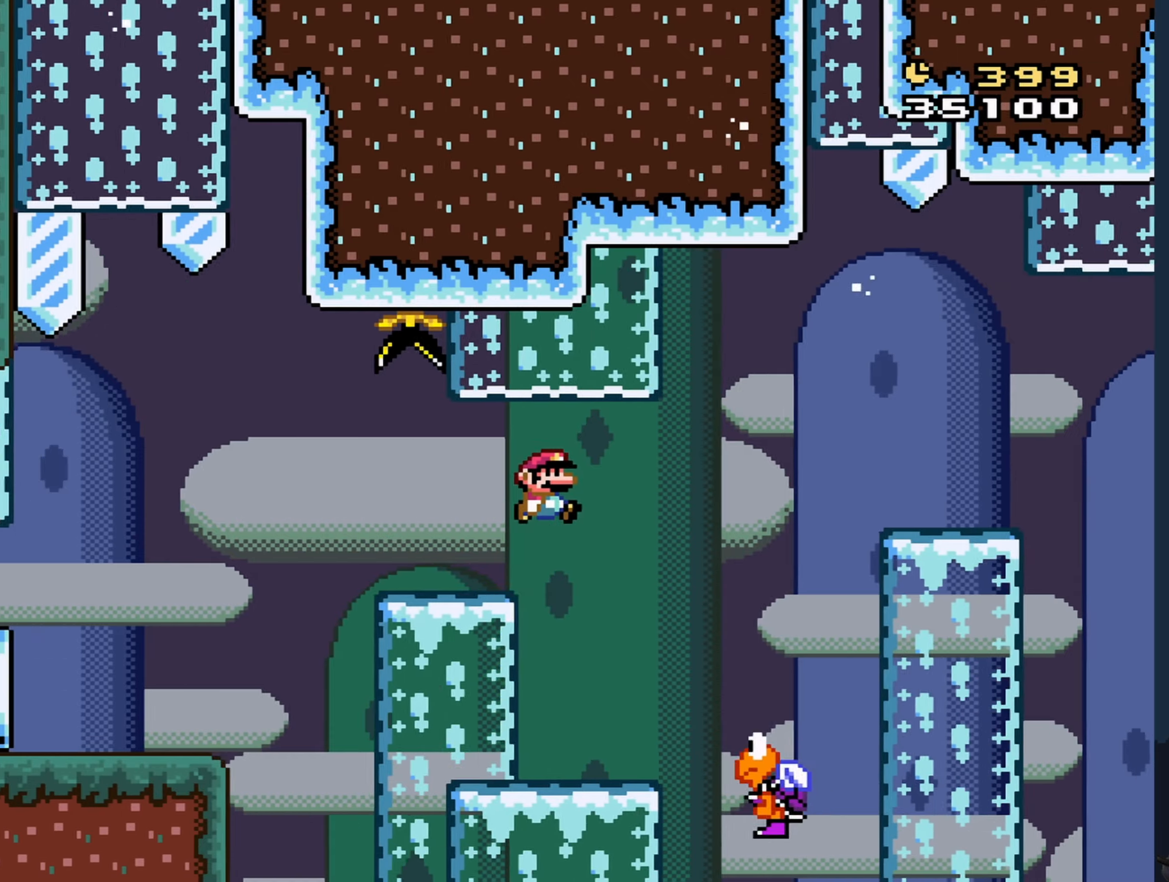
{"buttons": ["B", "Y", "DPAD_RIGHT"], "events": [[183, "DPAD_RIGHT", "up"], [283, "DPAD_LEFT", "down"], [316, "B", "down"], [383, "DPAD_LEFT", "up"], [400, "DPAD_RIGHT", "down"]]}
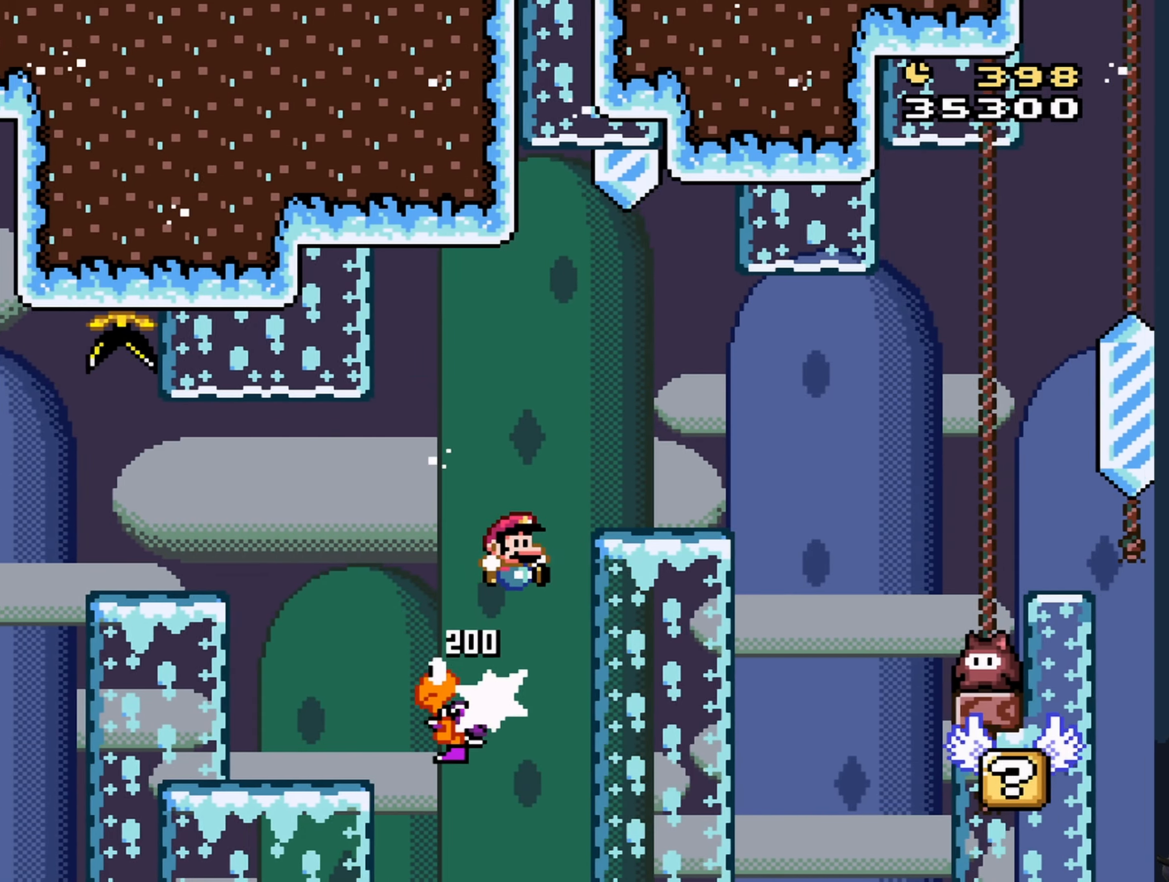
{"buttons": ["B", "Y", "DPAD_LEFT"], "events": [[400, "DPAD_RIGHT", "up"], [500, "DPAD_LEFT", "down"]]}
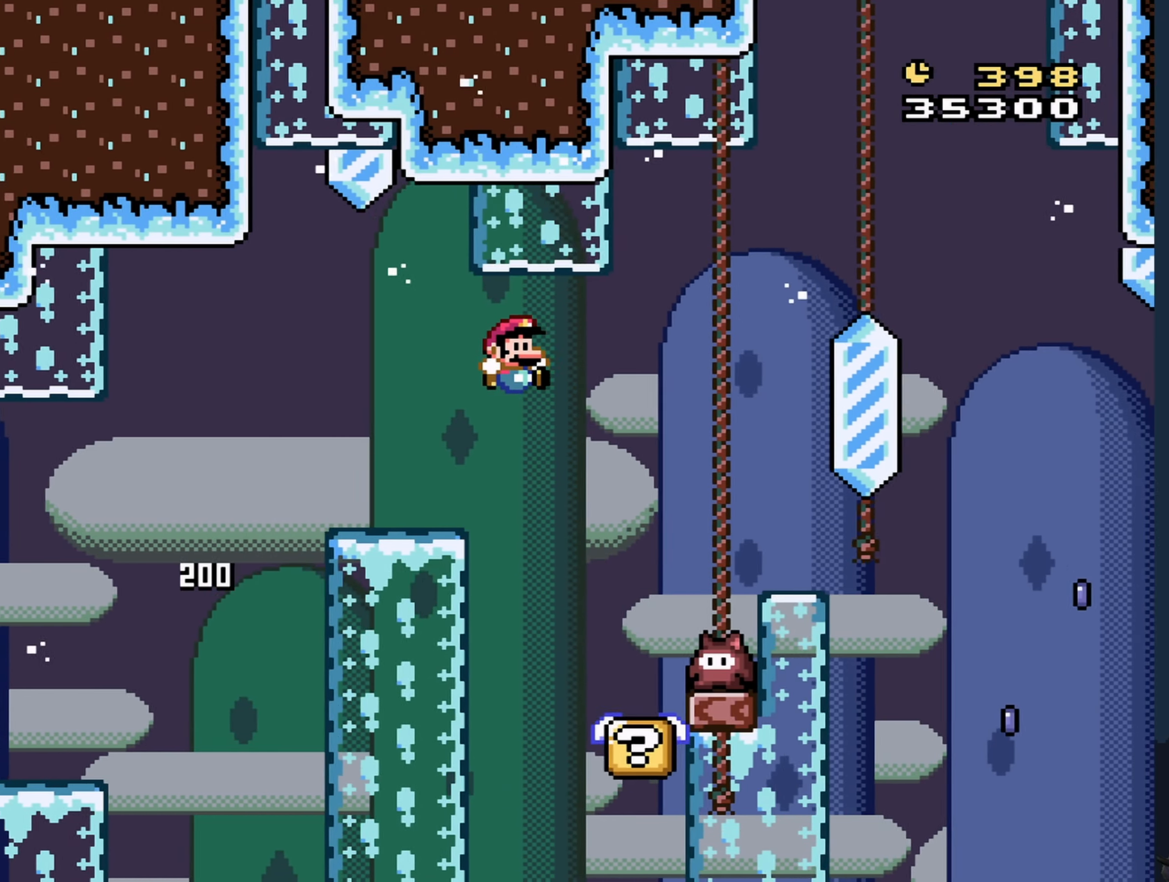
{"buttons": ["Y", "DPAD_LEFT"], "events": [[166, "DPAD_LEFT", "up"], [216, "DPAD_RIGHT", "down"], [350, "DPAD_RIGHT", "up"], [383, "B", "up"], [466, "DPAD_LEFT", "down"]]}
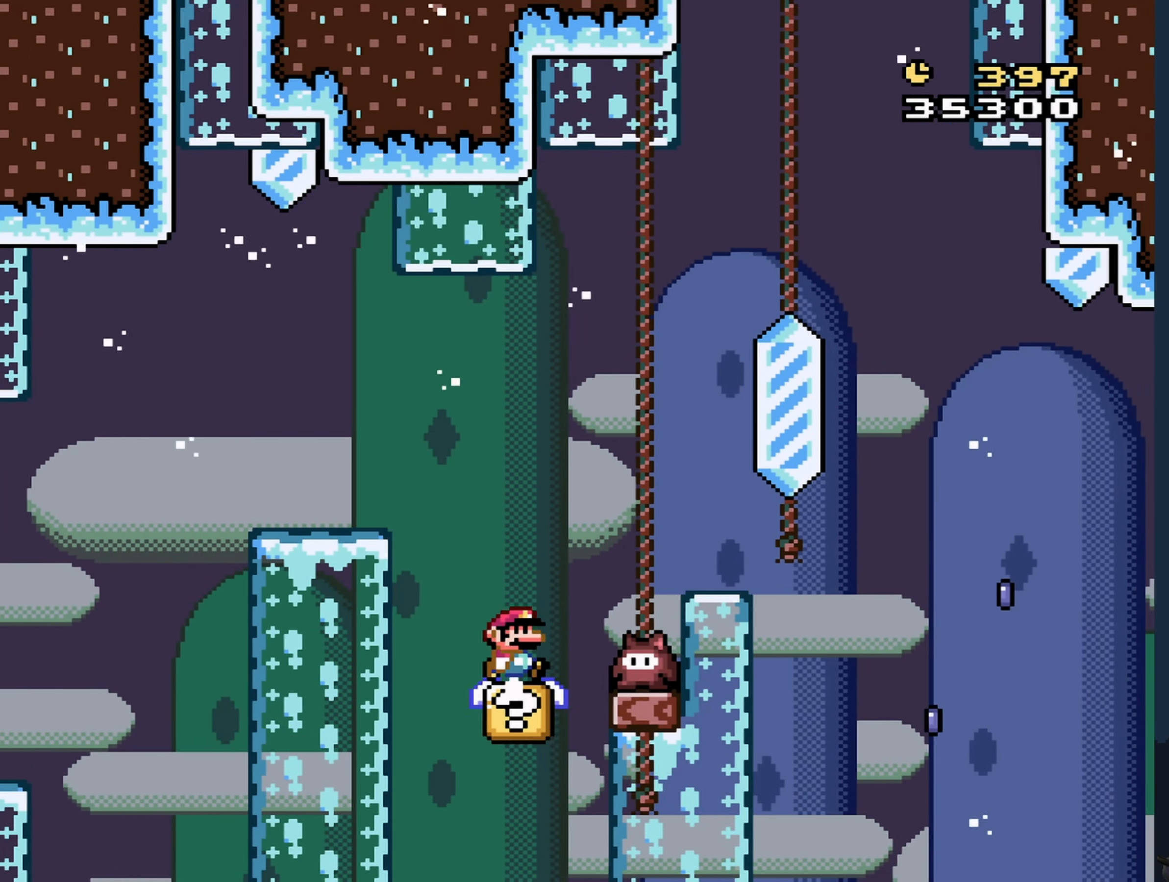
{"buttons": ["B", "Y", "DPAD_RIGHT"], "events": [[16, "DPAD_LEFT", "up"], [383, "B", "down"], [466, "DPAD_RIGHT", "down"]]}
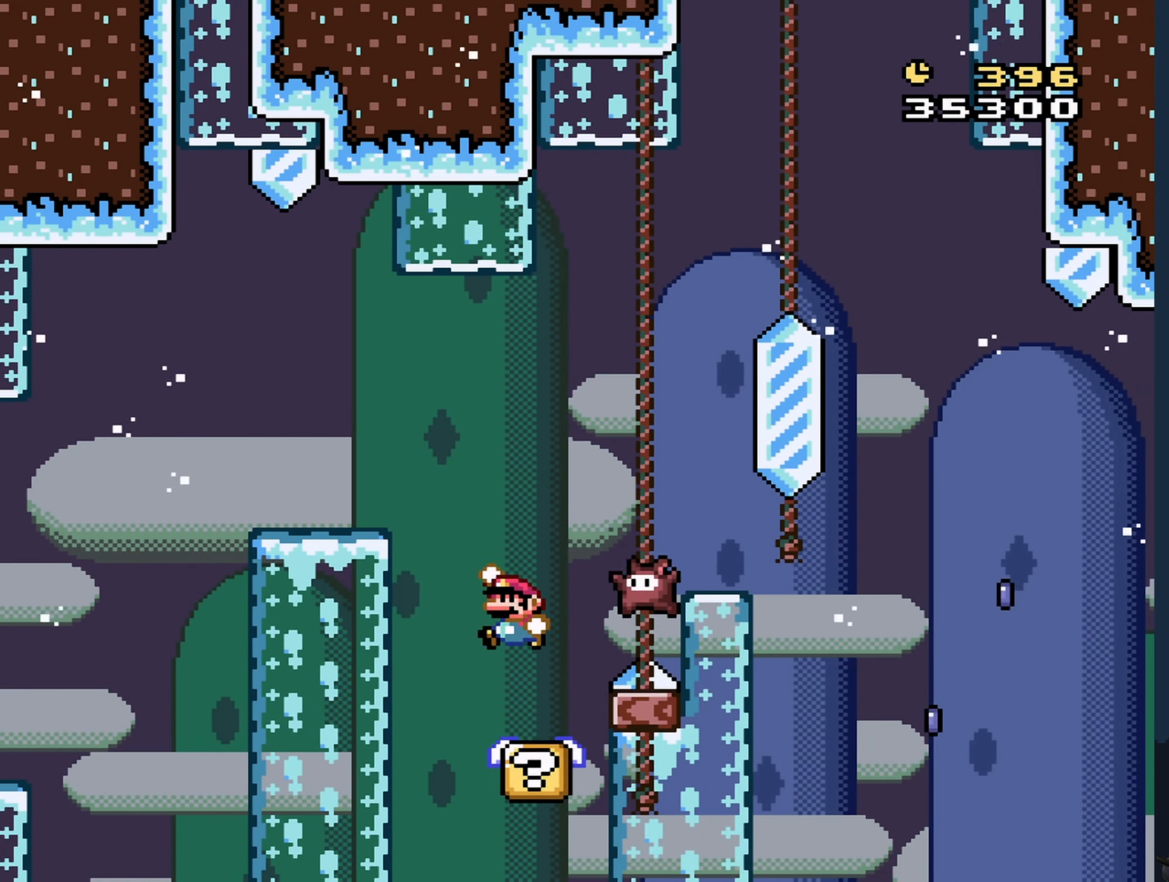
{"buttons": ["B", "Y", "DPAD_RIGHT"], "events": [[83, "DPAD_RIGHT", "up"], [200, "DPAD_RIGHT", "down"], [216, "B", "up"], [266, "B", "down"], [316, "DPAD_RIGHT", "up"], [466, "DPAD_RIGHT", "down"]]}
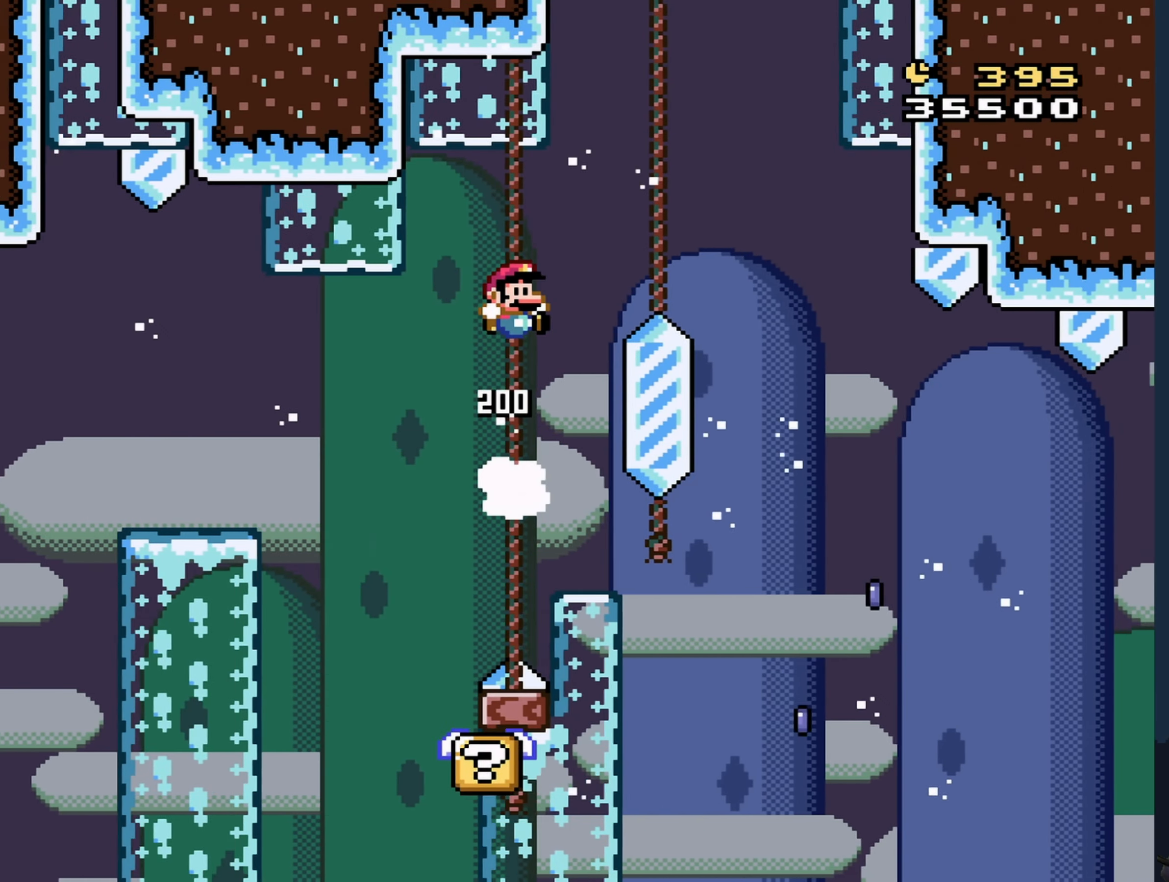
{"buttons": ["B", "Y"], "events": [[266, "DPAD_RIGHT", "up"], [383, "B", "up"], [383, "DPAD_LEFT", "down"], [483, "B", "down"], [500, "DPAD_LEFT", "up"]]}
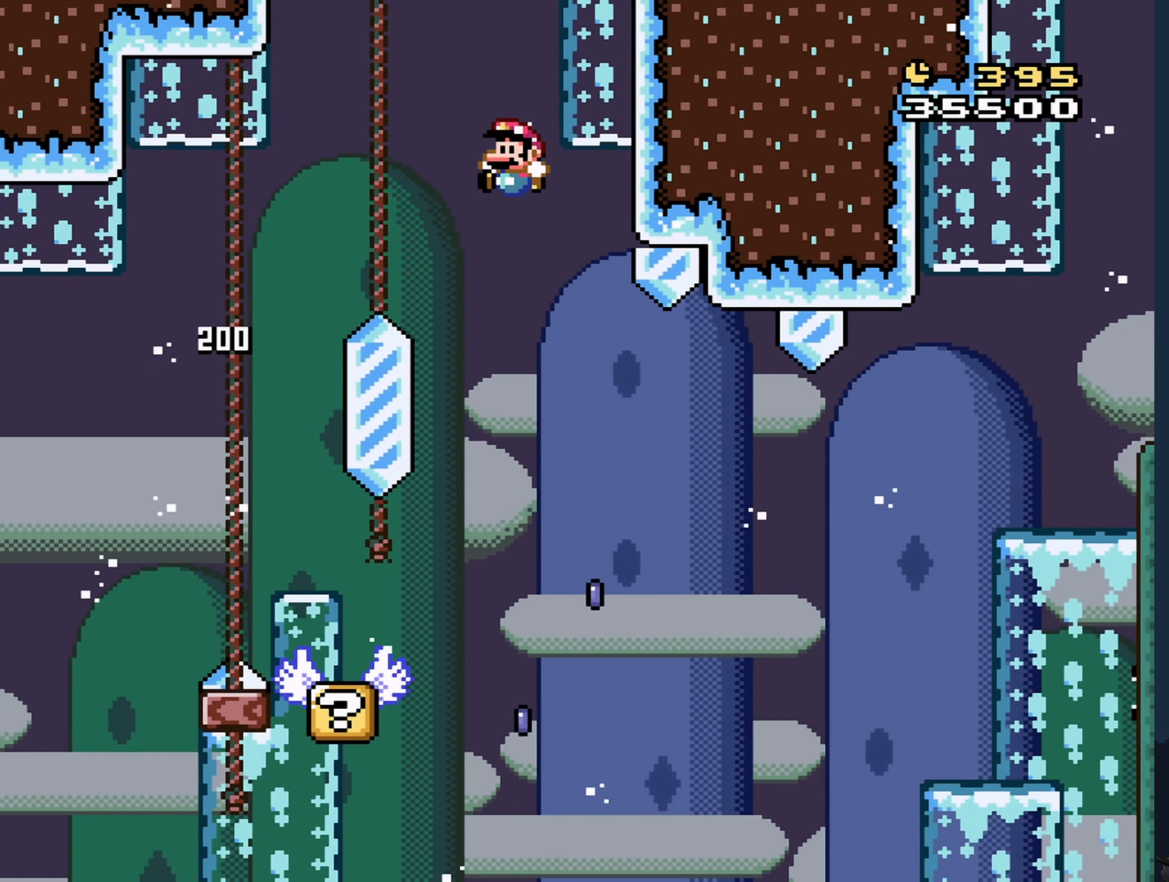
{"buttons": ["X"], "events": [[100, "DPAD_LEFT", "down"], [250, "B", "up"], [266, "DPAD_LEFT", "up"], [266, "X", "down"], [266, "Y", "up"], [366, "DPAD_RIGHT", "down"], [416, "DPAD_RIGHT", "up"]]}
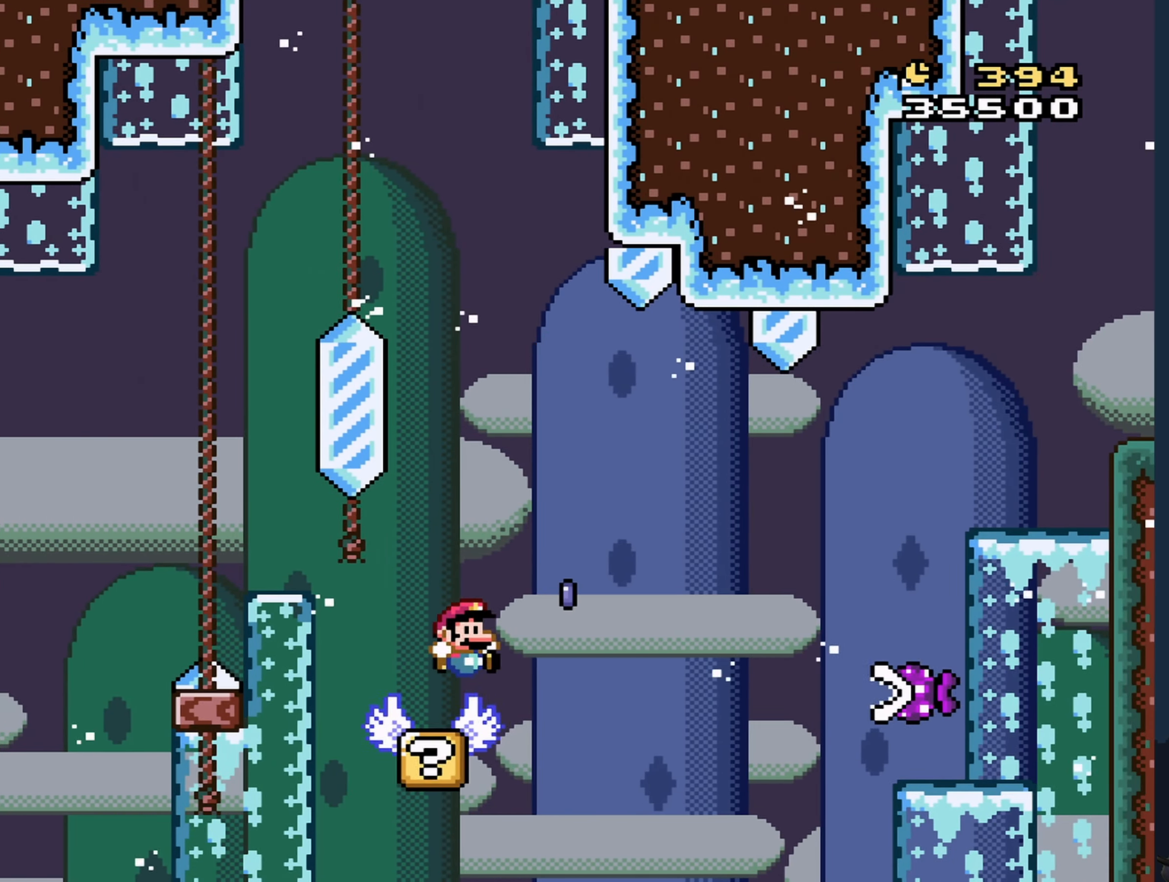
{"buttons": ["X", "DPAD_RIGHT"], "events": [[66, "DPAD_RIGHT", "down"], [100, "A", "down"], [450, "A", "up"]]}
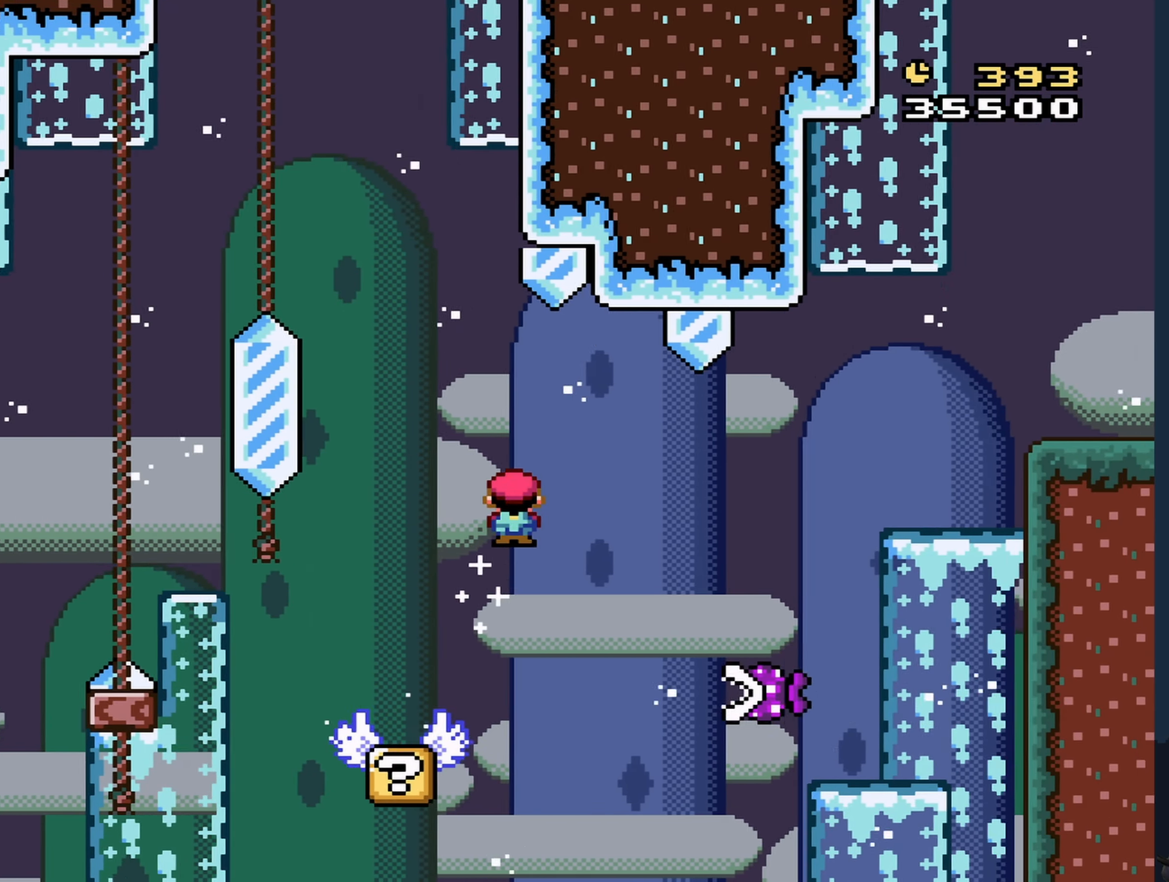
{"buttons": ["A", "X", "DPAD_RIGHT"], "events": [[50, "A", "down"]]}
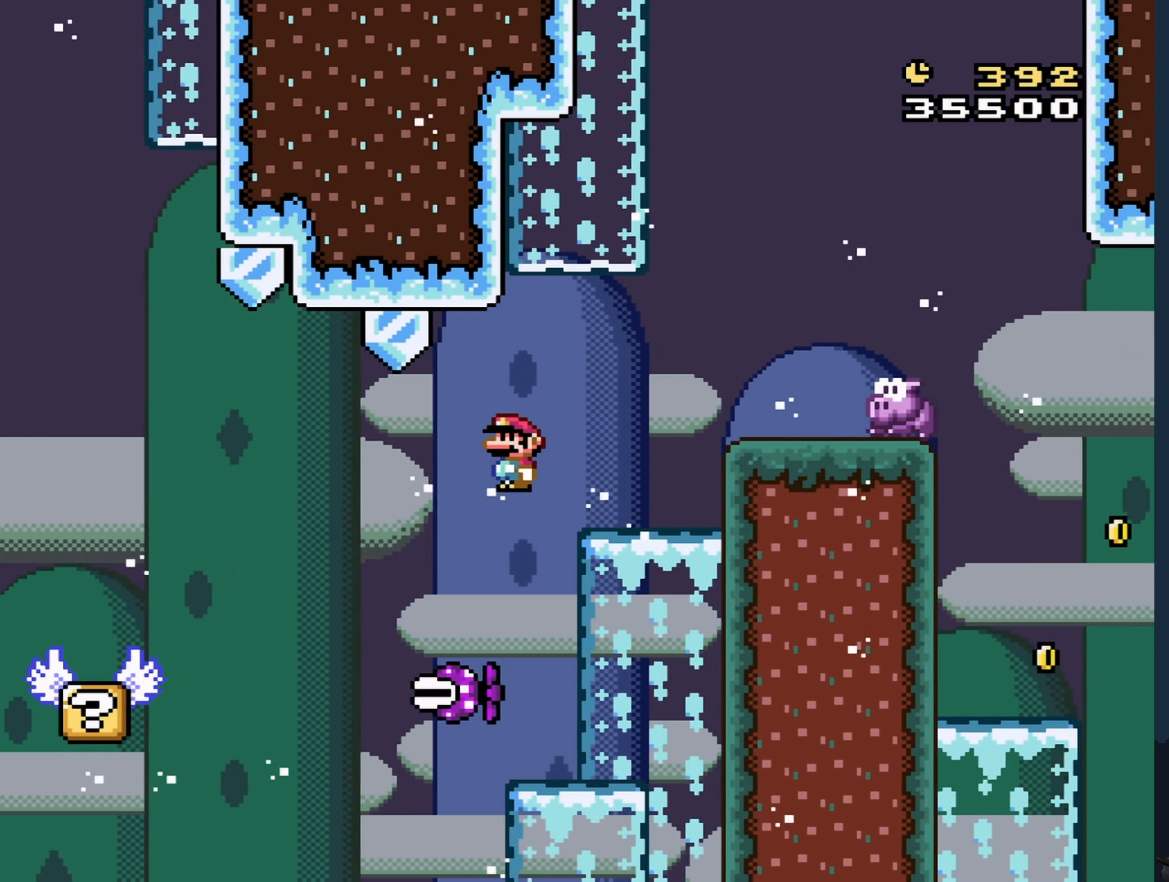
{"buttons": ["A", "X", "DPAD_RIGHT"], "events": [[200, "A", "up"], [200, "DPAD_RIGHT", "up"], [316, "DPAD_LEFT", "down"], [400, "DPAD_UP", "down"], [416, "DPAD_LEFT", "up"], [466, "A", "down"], [466, "DPAD_RIGHT", "down"], [466, "DPAD_UP", "up"]]}
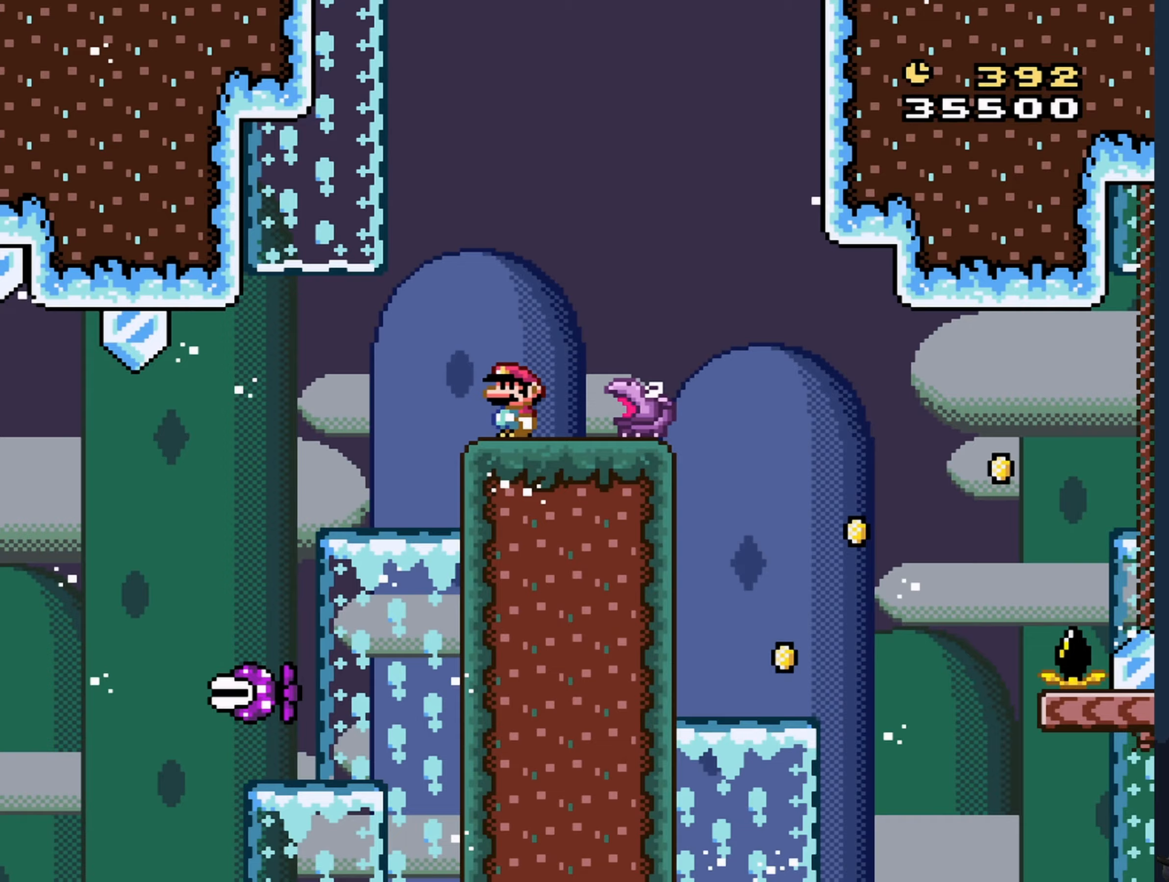
{"buttons": ["Y"], "events": [[67, "A", "up"], [183, "DPAD_RIGHT", "up"], [267, "Y", "down"], [283, "X", "up"], [383, "DPAD_LEFT", "down"], [467, "DPAD_LEFT", "up"]]}
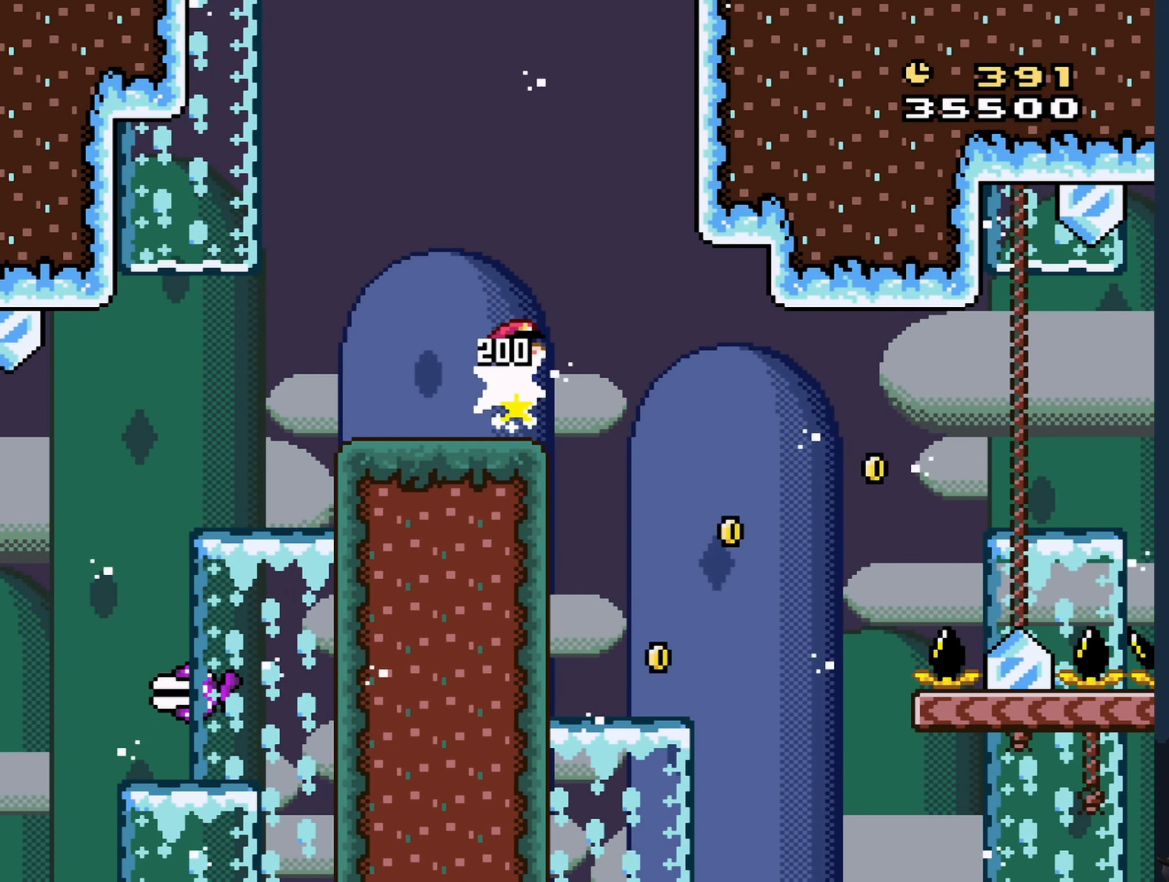
{"buttons": ["Y", "DPAD_RIGHT"], "events": [[50, "DPAD_RIGHT", "down"], [183, "DPAD_RIGHT", "up"], [283, "DPAD_LEFT", "down"], [367, "DPAD_UP", "down"], [400, "DPAD_LEFT", "up"], [450, "DPAD_RIGHT", "down"], [450, "DPAD_UP", "up"]]}
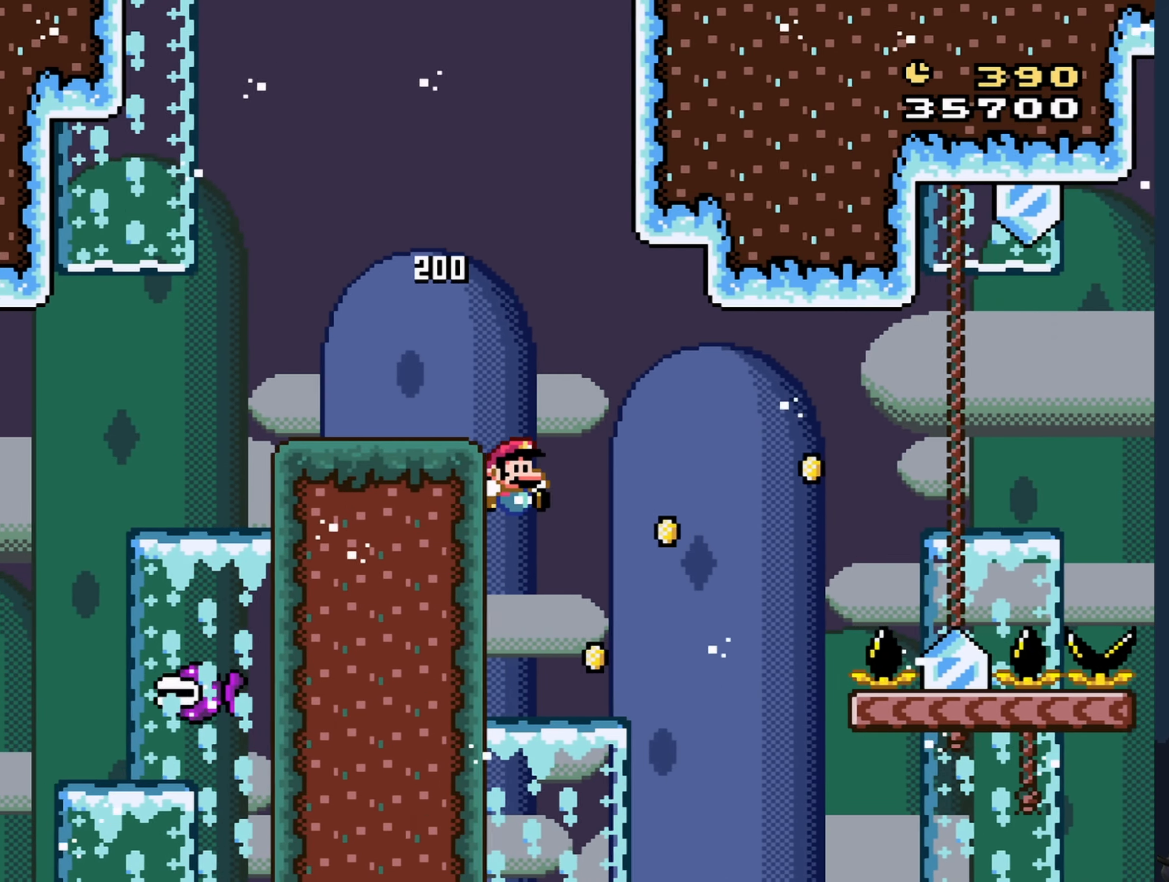
{"buttons": ["B", "Y", "DPAD_RIGHT"], "events": [[183, "DPAD_RIGHT", "up"], [217, "DPAD_RIGHT", "down"], [250, "B", "down"]]}
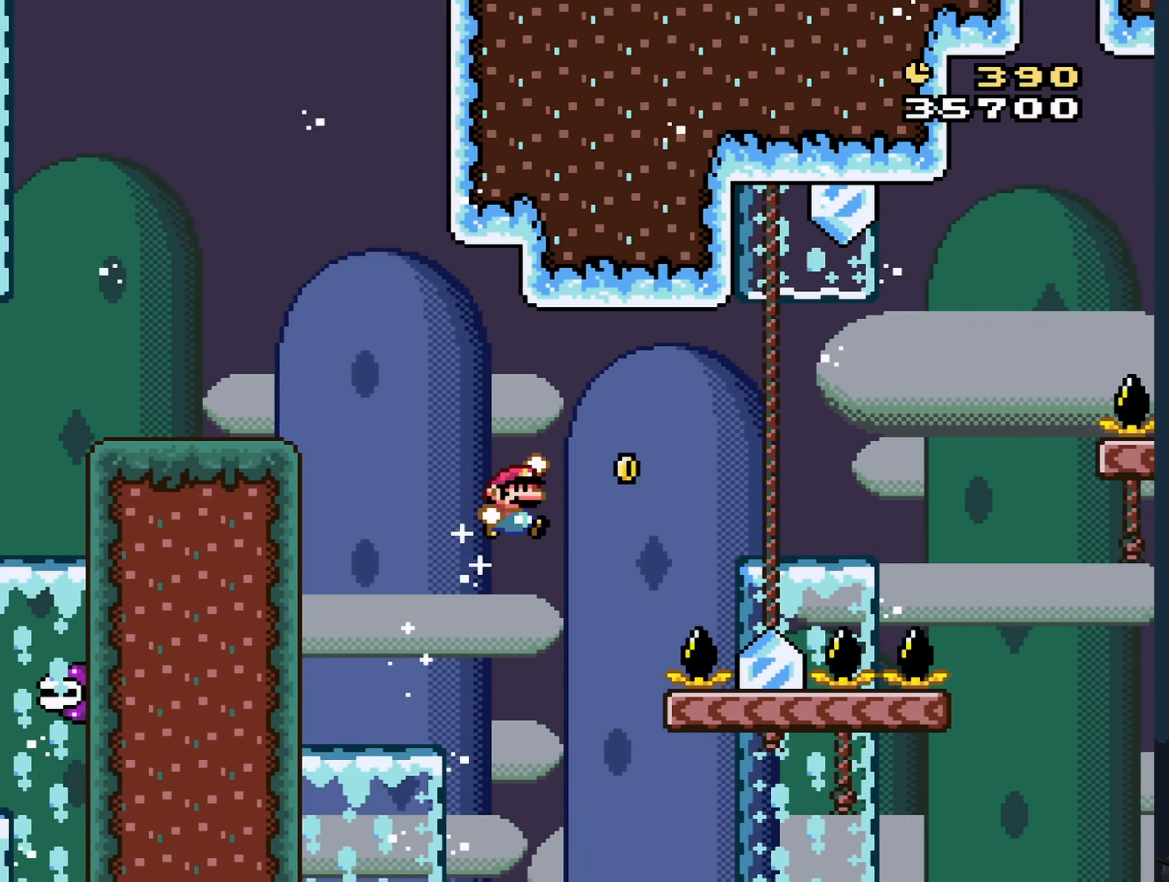
{"buttons": ["Y", "DPAD_RIGHT"], "events": [[217, "B", "up"]]}
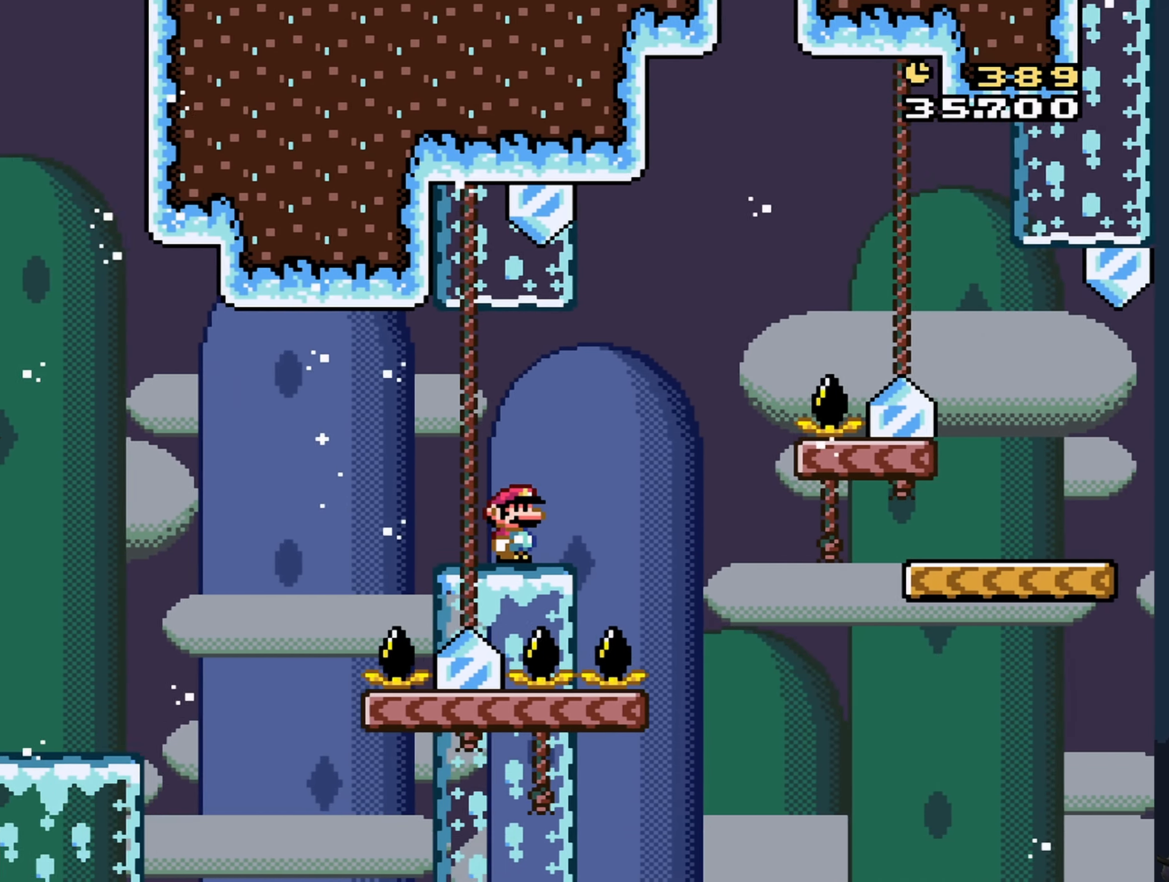
{"buttons": ["B", "Y", "DPAD_RIGHT"], "events": [[50, "B", "down"]]}
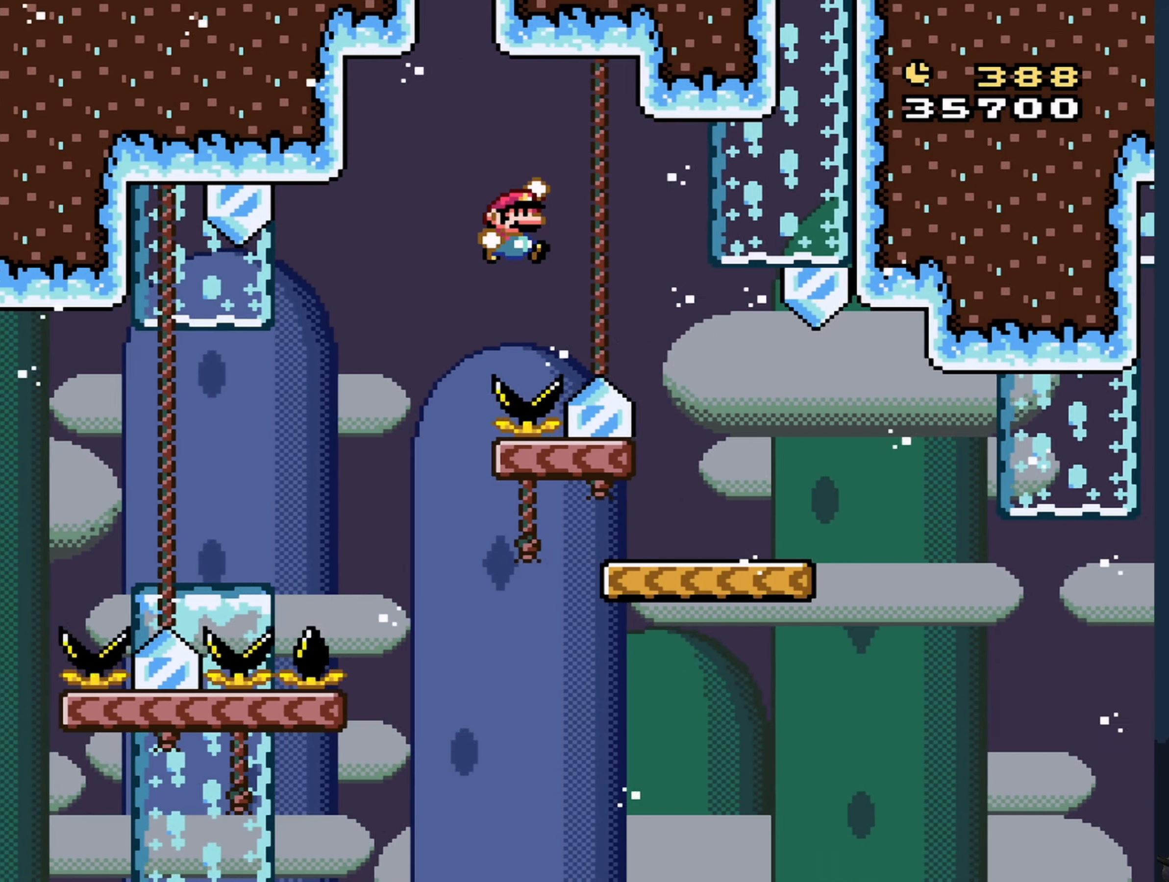
{"buttons": ["Y"], "events": [[117, "B", "up"], [150, "DPAD_RIGHT", "up"], [217, "DPAD_LEFT", "down"], [367, "DPAD_LEFT", "up"]]}
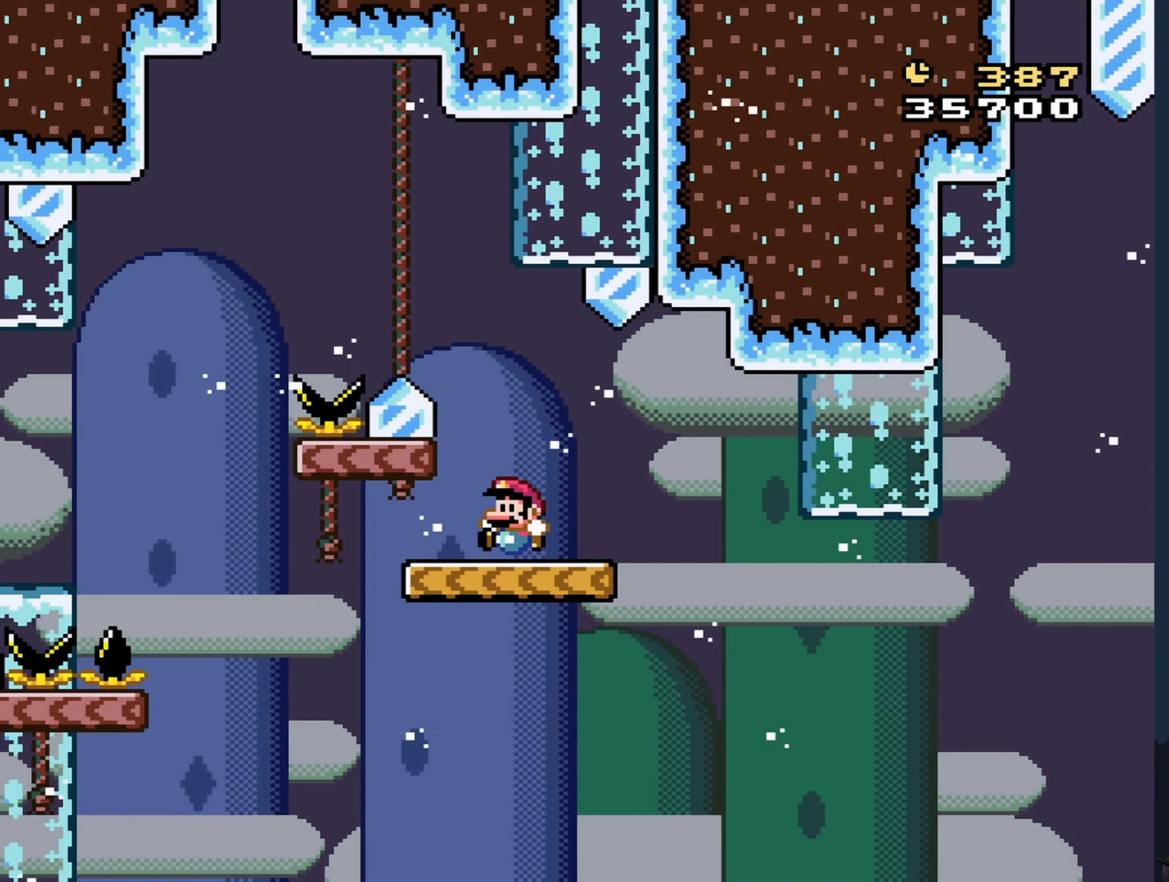
{"buttons": ["B", "Y"], "events": [[17, "DPAD_RIGHT", "down"], [350, "B", "down"], [500, "DPAD_RIGHT", "up"]]}
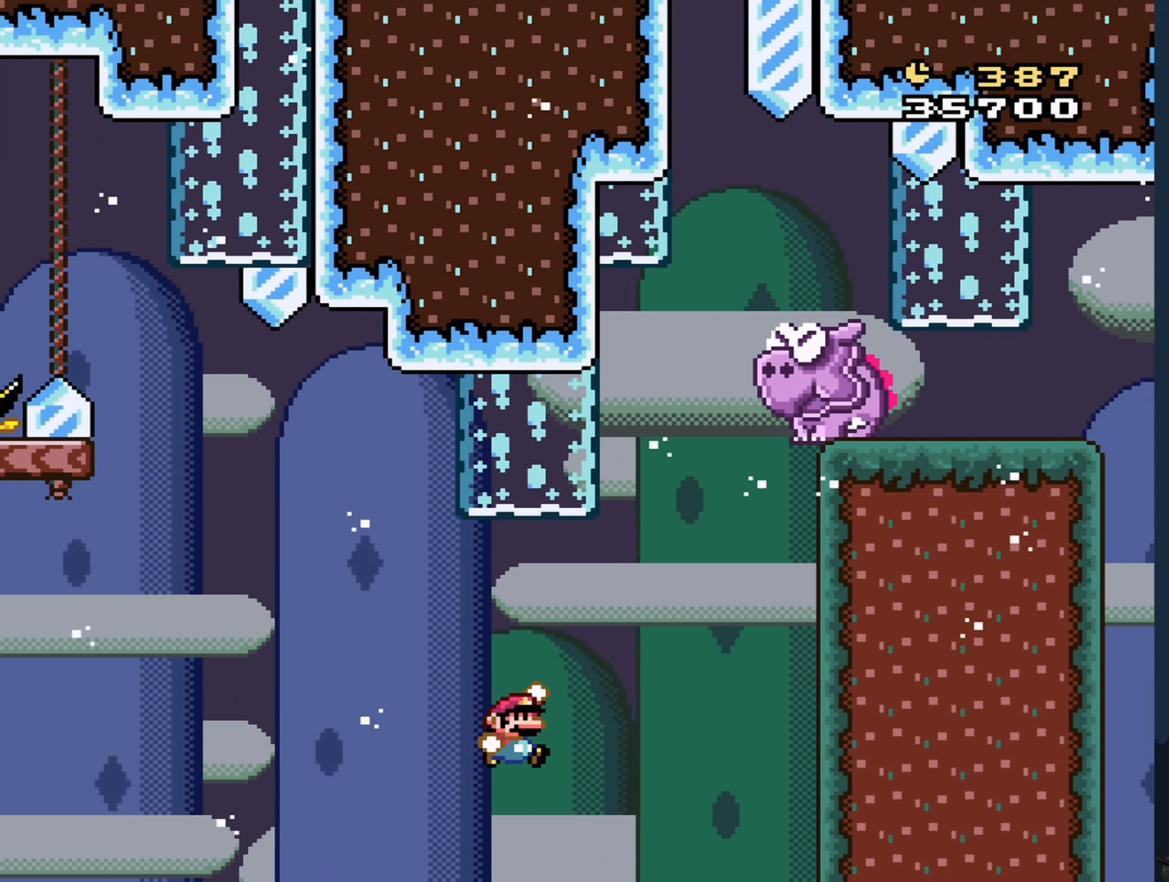
{"buttons": ["B", "Y"], "events": [[83, "DPAD_LEFT", "down"], [200, "B", "up"], [200, "DPAD_LEFT", "up"], [200, "DPAD_RIGHT", "down"], [317, "B", "down"], [367, "DPAD_RIGHT", "up"]]}
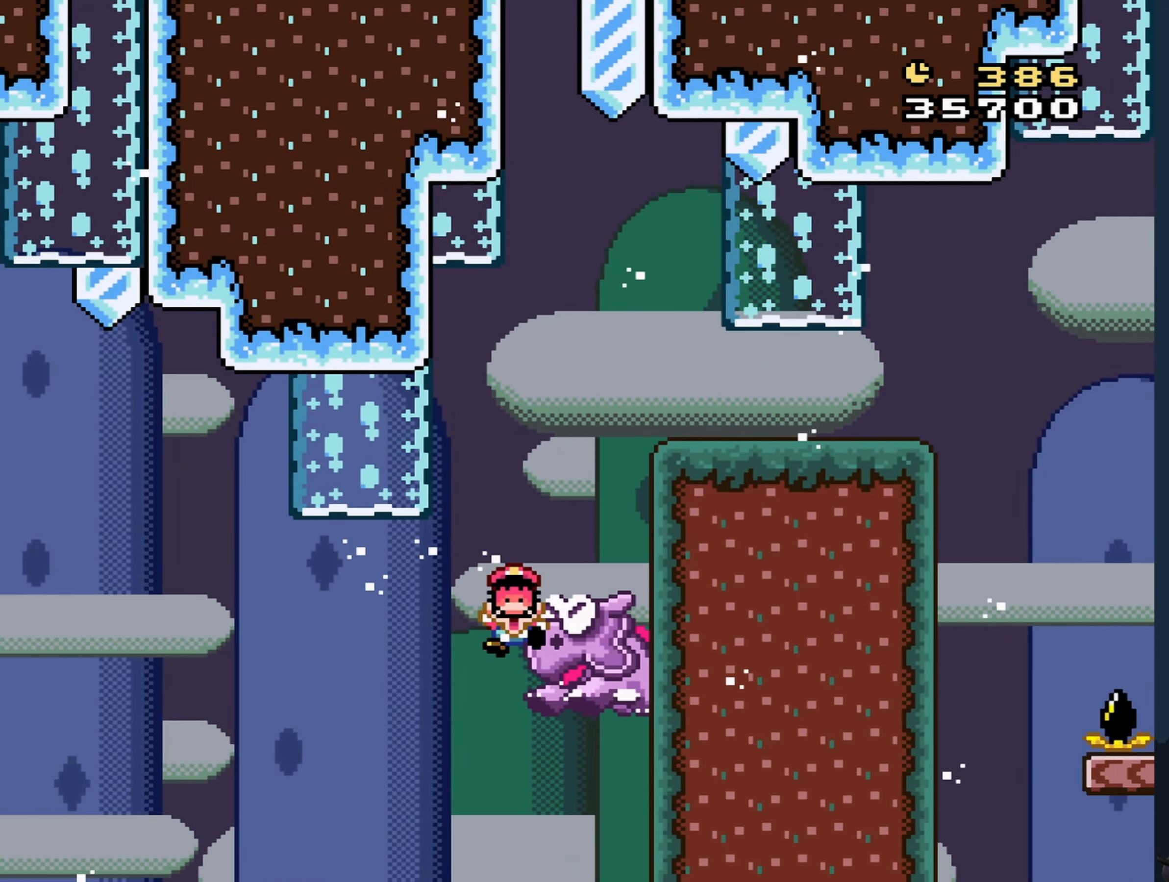
{"buttons": ["B", "Y"], "events": []}
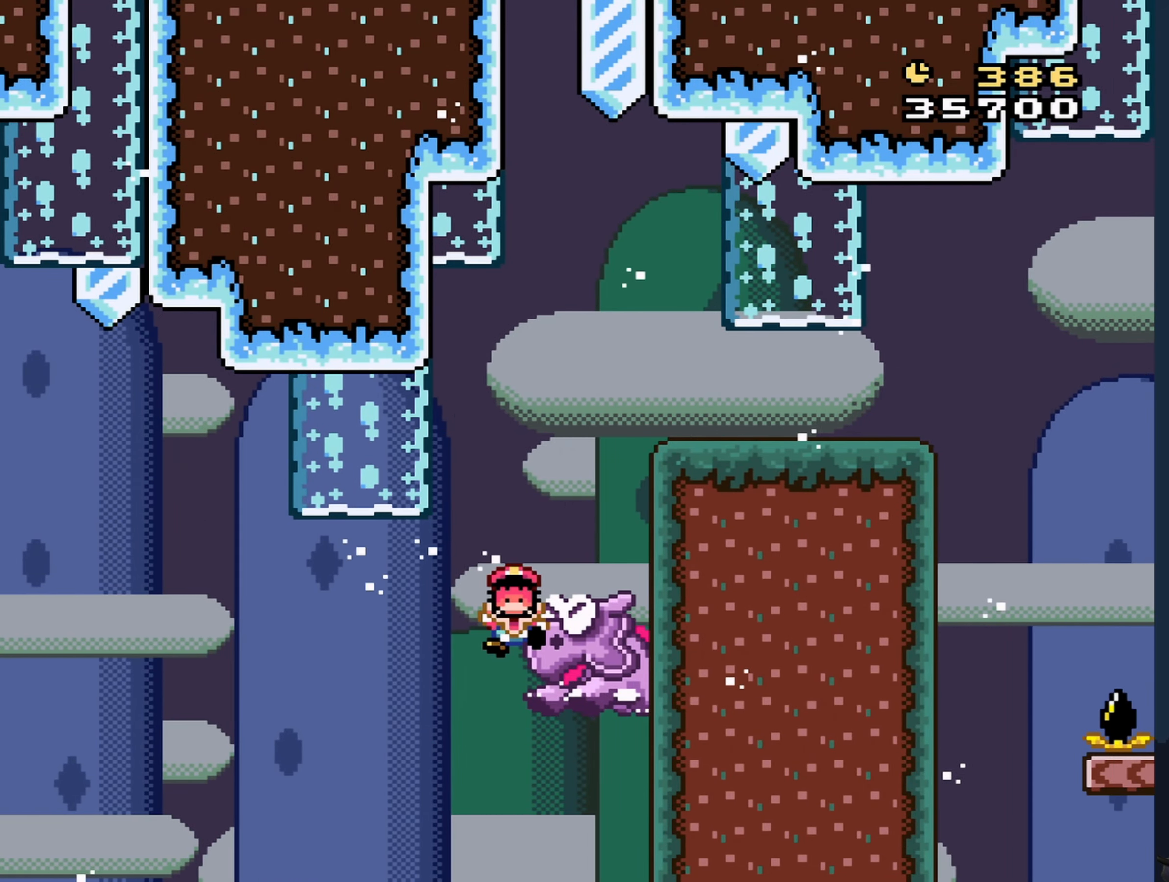
{"buttons": [], "events": [[100, "B", "up"], [117, "Y", "up"]]}
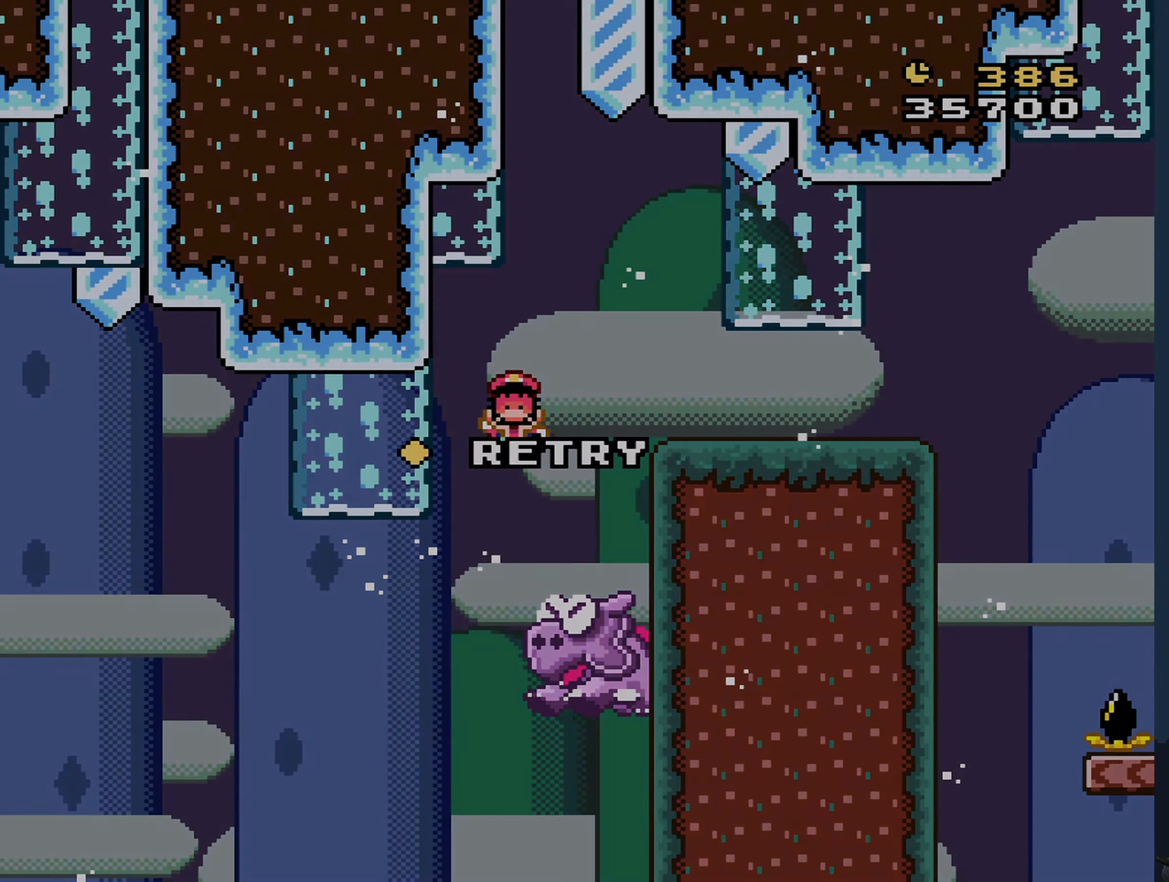
{"buttons": [], "events": [[267, "A", "down"], [350, "A", "up"]]}
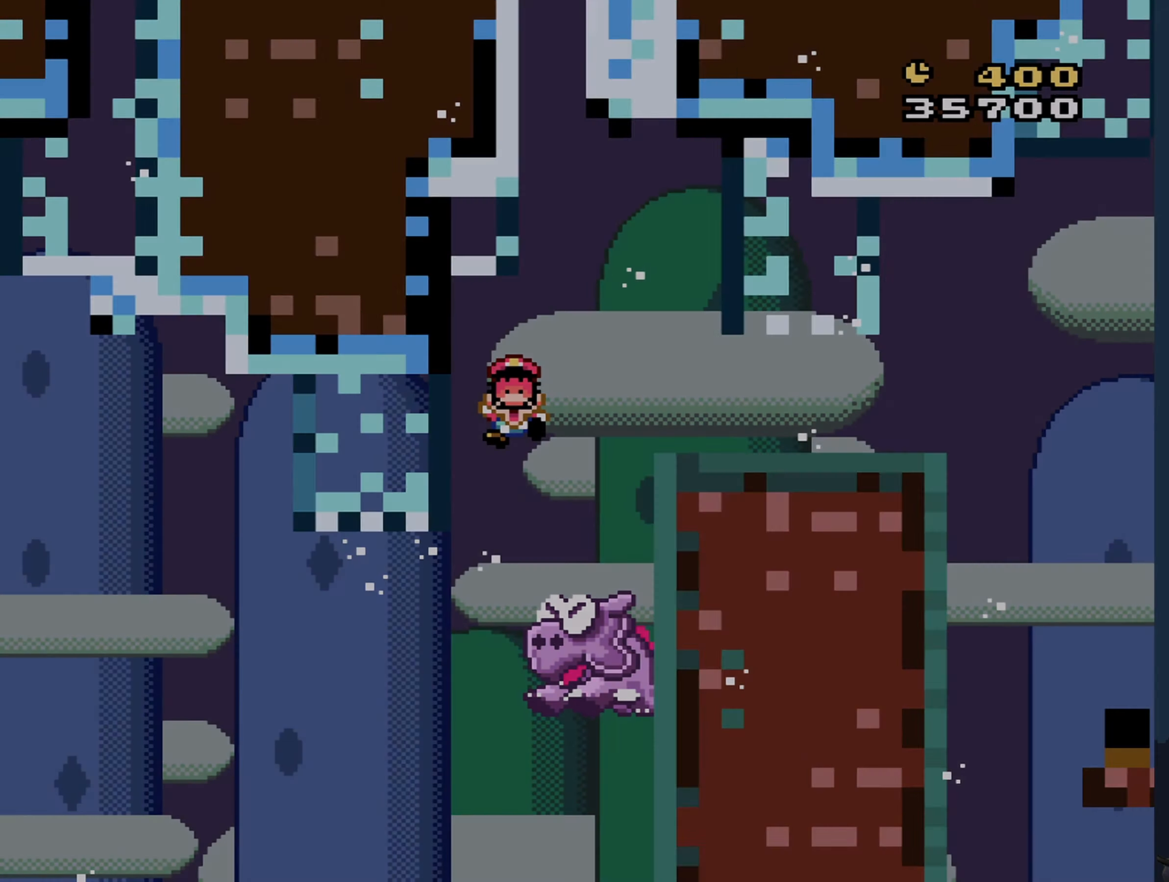
{"buttons": [], "events": []}
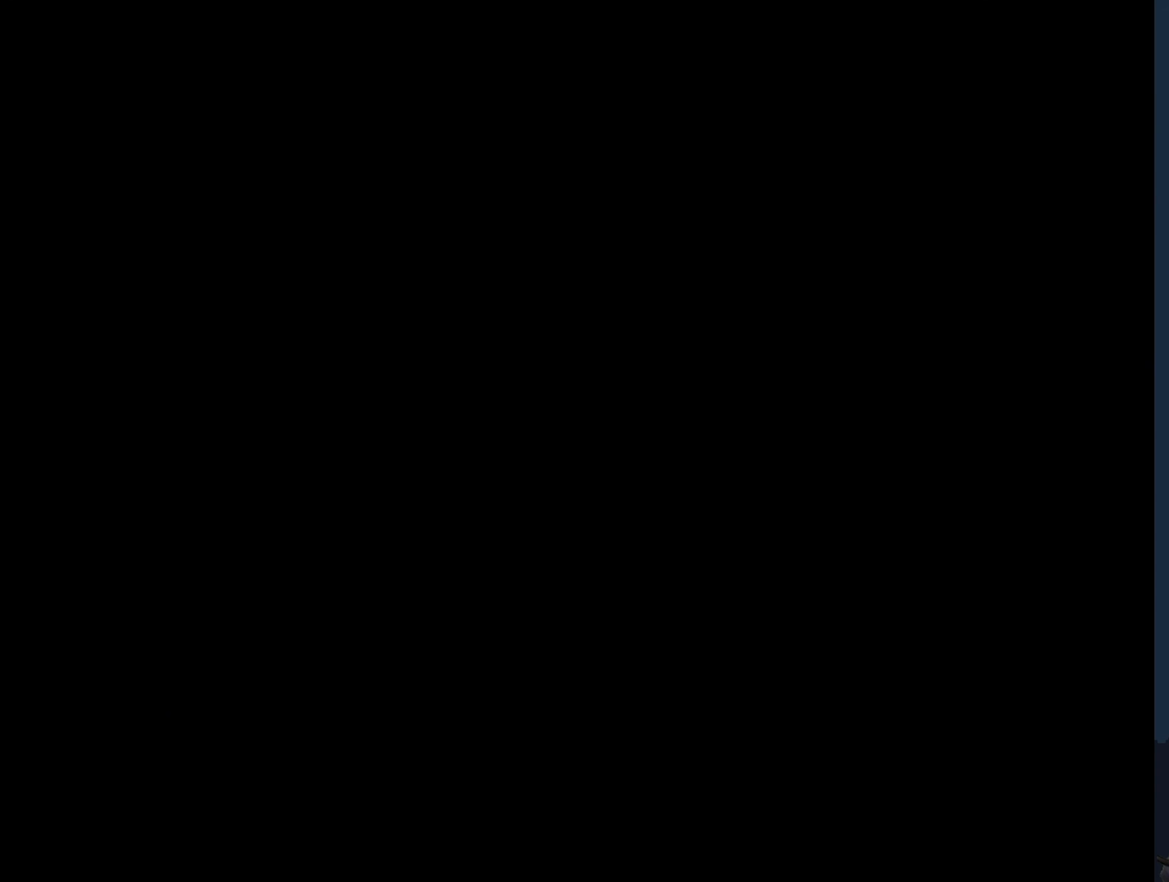
{"buttons": [], "events": []}
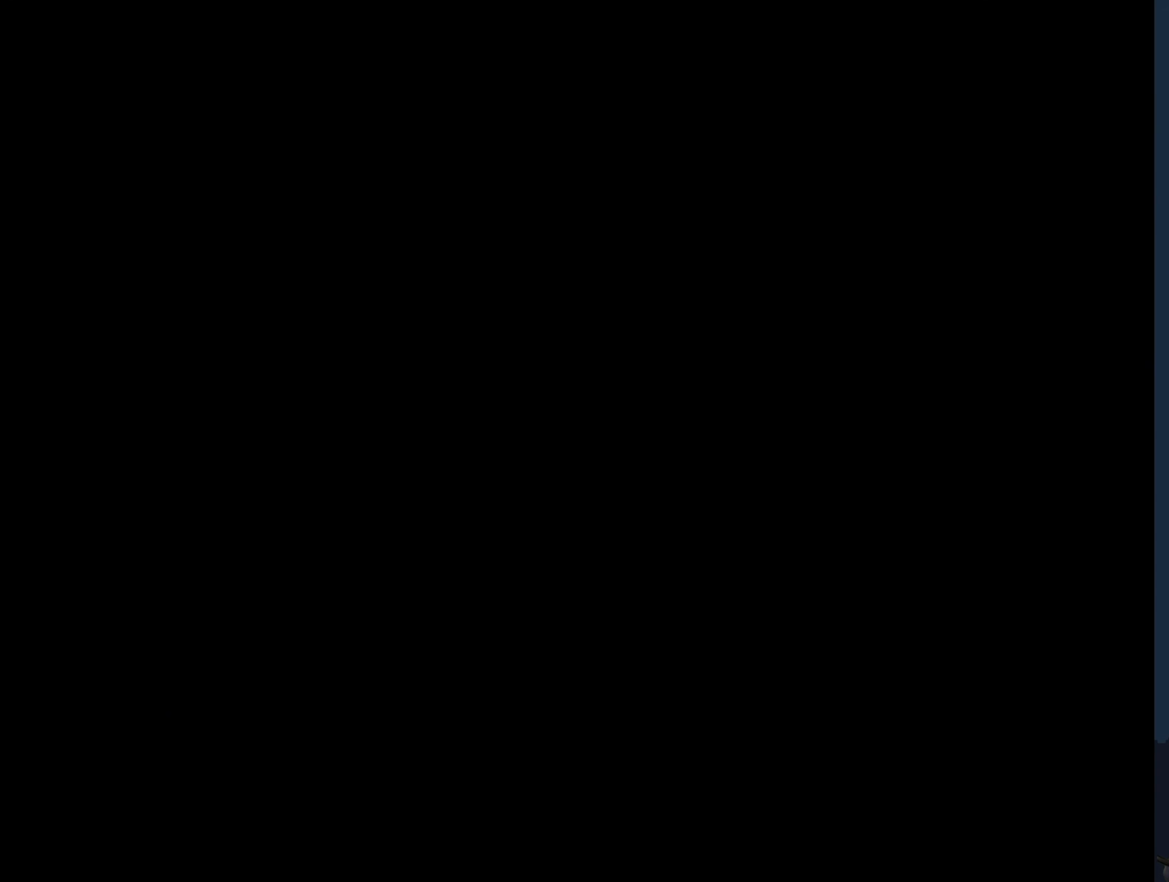
{"buttons": [], "events": []}
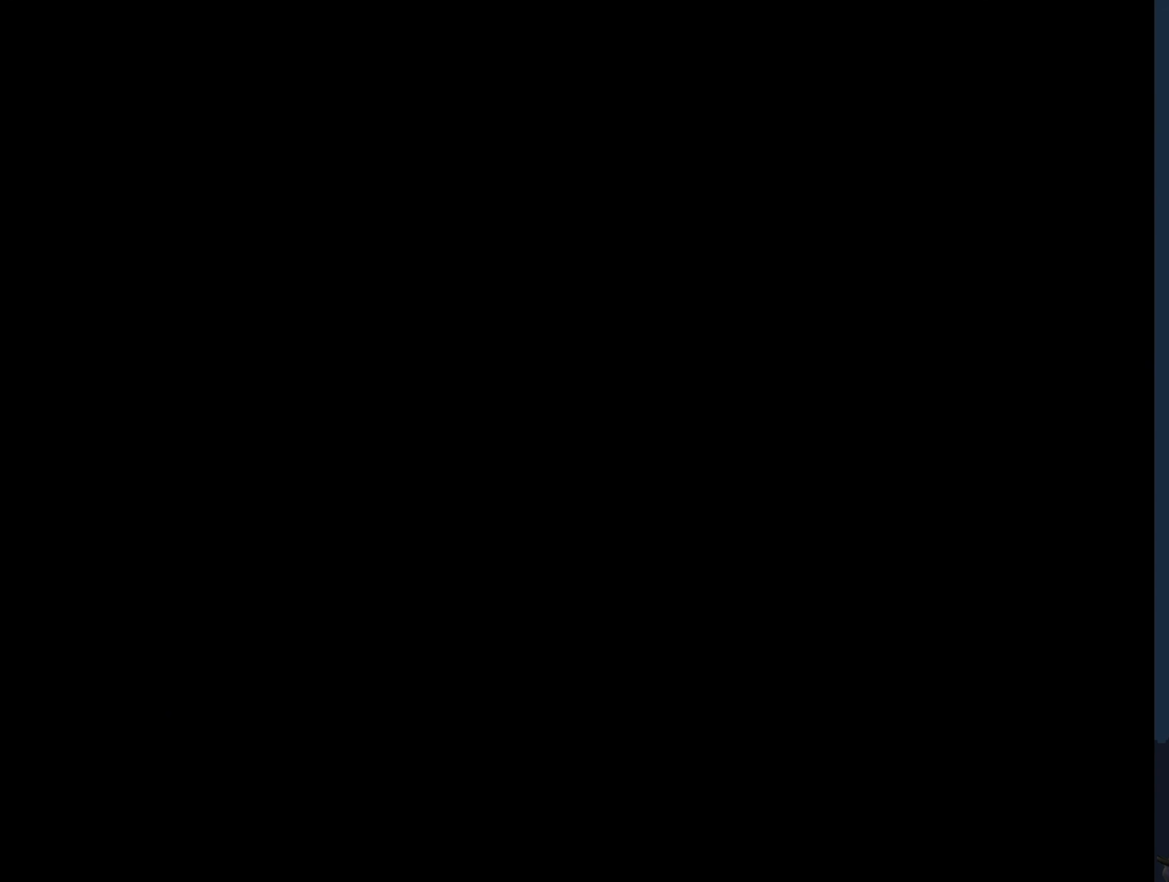
{"buttons": ["X"], "events": [[500, "X", "down"]]}